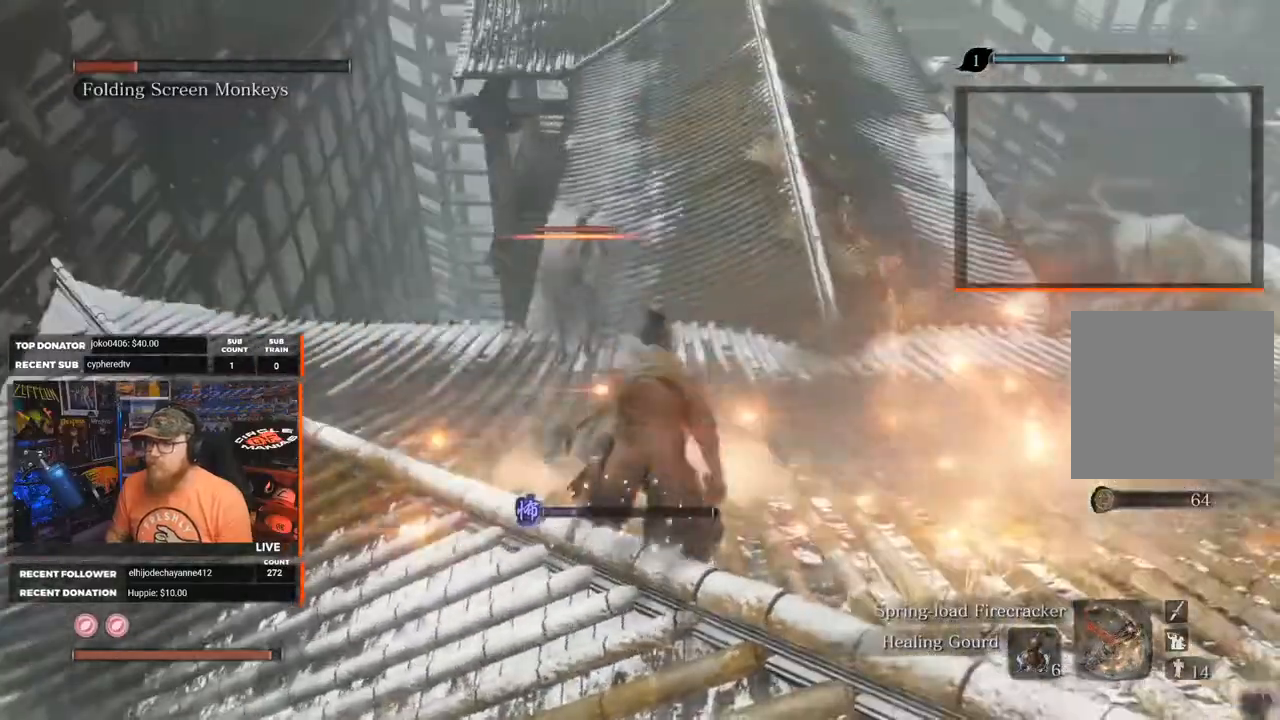
Gameplay with a controller (Xbox layout); each line is a JSON object with the inputs held at the frame after it. "events" lists button and stick changes between this image and that frame as [ms after this image, input, new state], when the widget could be followed in between. Not read: SHARE.
{"buttons": ["R1"], "left_stick": "up", "right_stick": "center", "events": [[83, "left_stick", "up-left"], [233, "left_stick", "up"], [383, "R1", "down"]]}
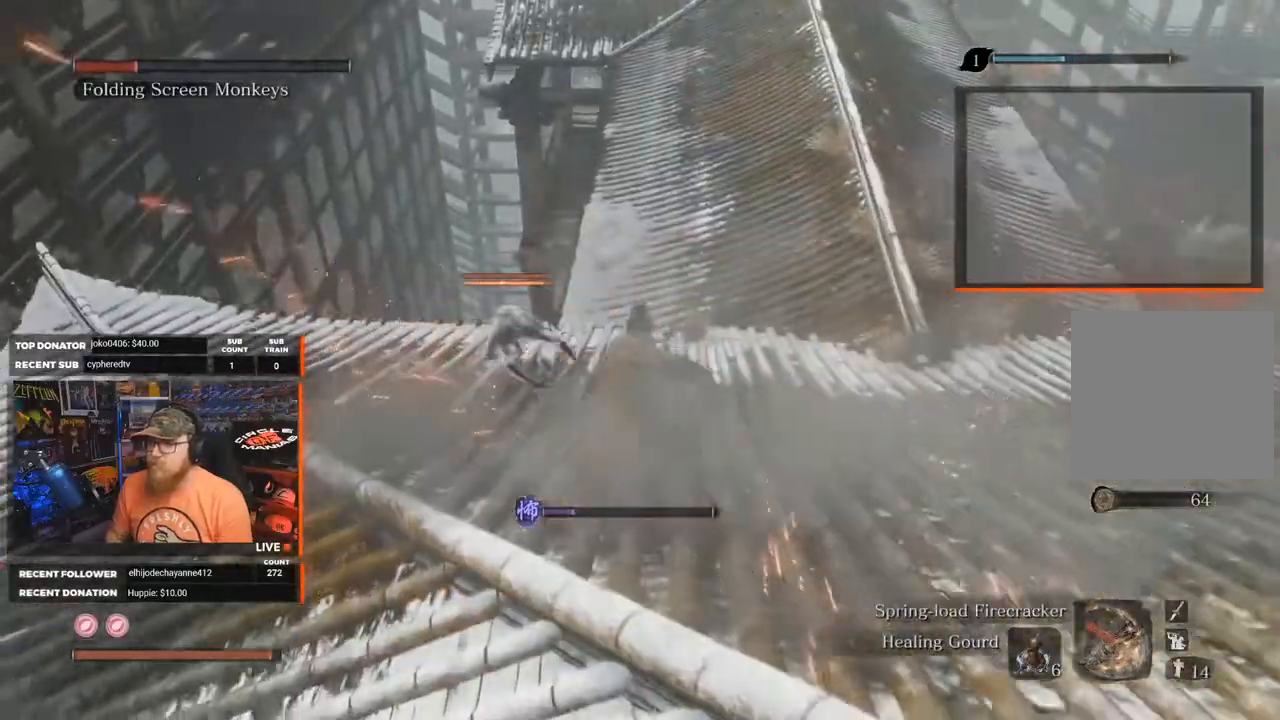
{"buttons": ["R1"], "left_stick": "up-left", "right_stick": "center", "events": [[183, "left_stick", "up-left"]]}
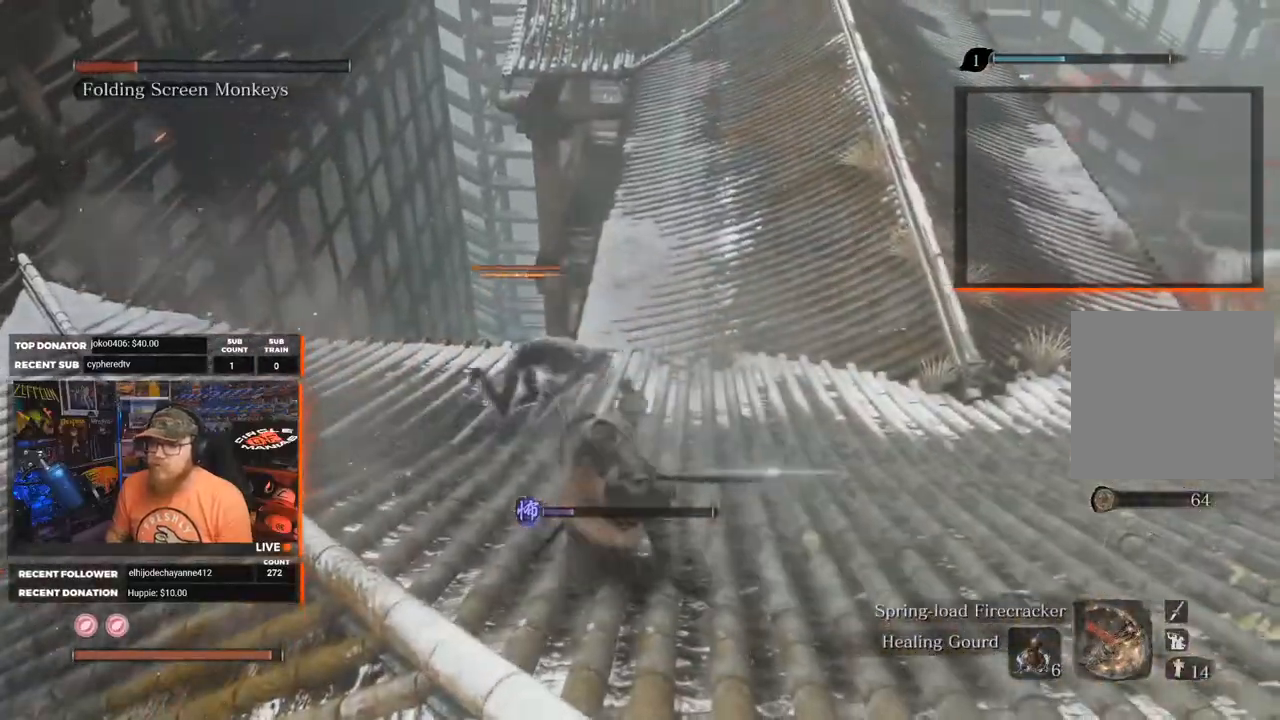
{"buttons": [], "left_stick": "up-right", "right_stick": "center", "events": [[67, "left_stick", "up"], [217, "R1", "up"], [217, "left_stick", "up-right"], [267, "R1", "down"], [400, "R1", "up"]]}
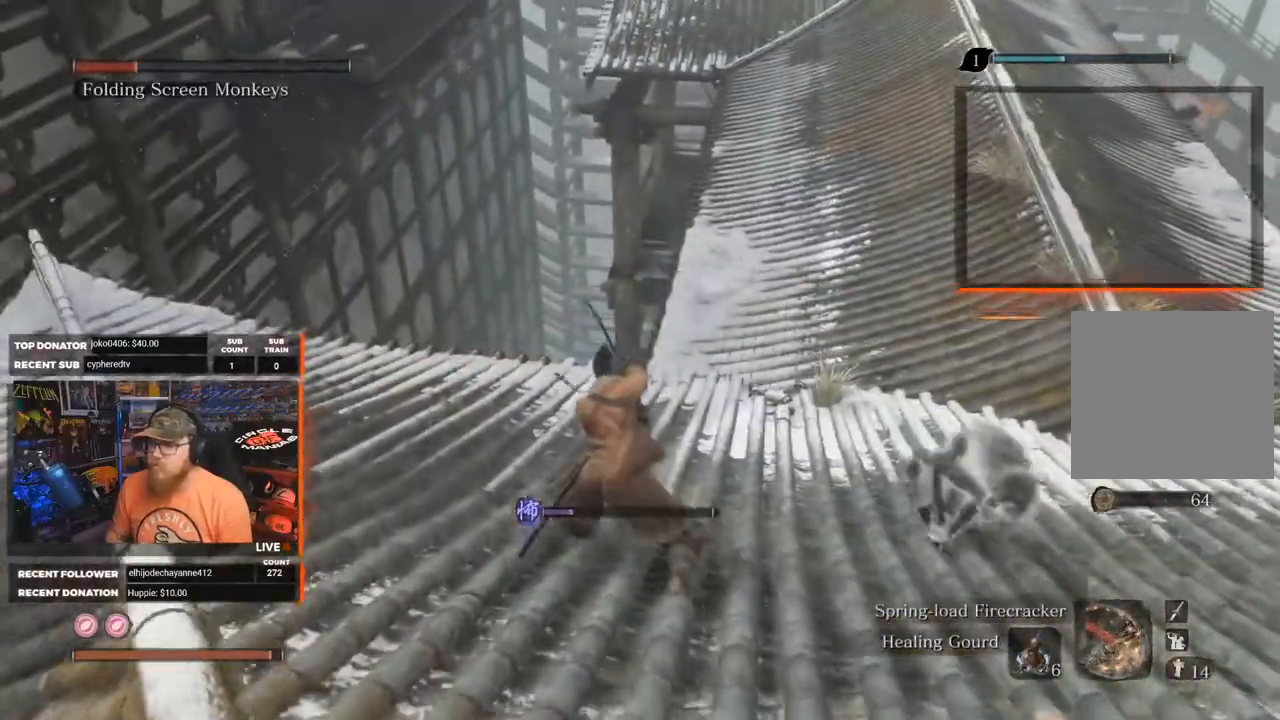
{"buttons": [], "left_stick": "right", "right_stick": "right", "events": [[50, "R1", "down"], [67, "right_stick", "down-right"], [150, "left_stick", "right"], [217, "R1", "up"], [300, "R1", "down"], [300, "right_stick", "right"], [450, "R1", "up"]]}
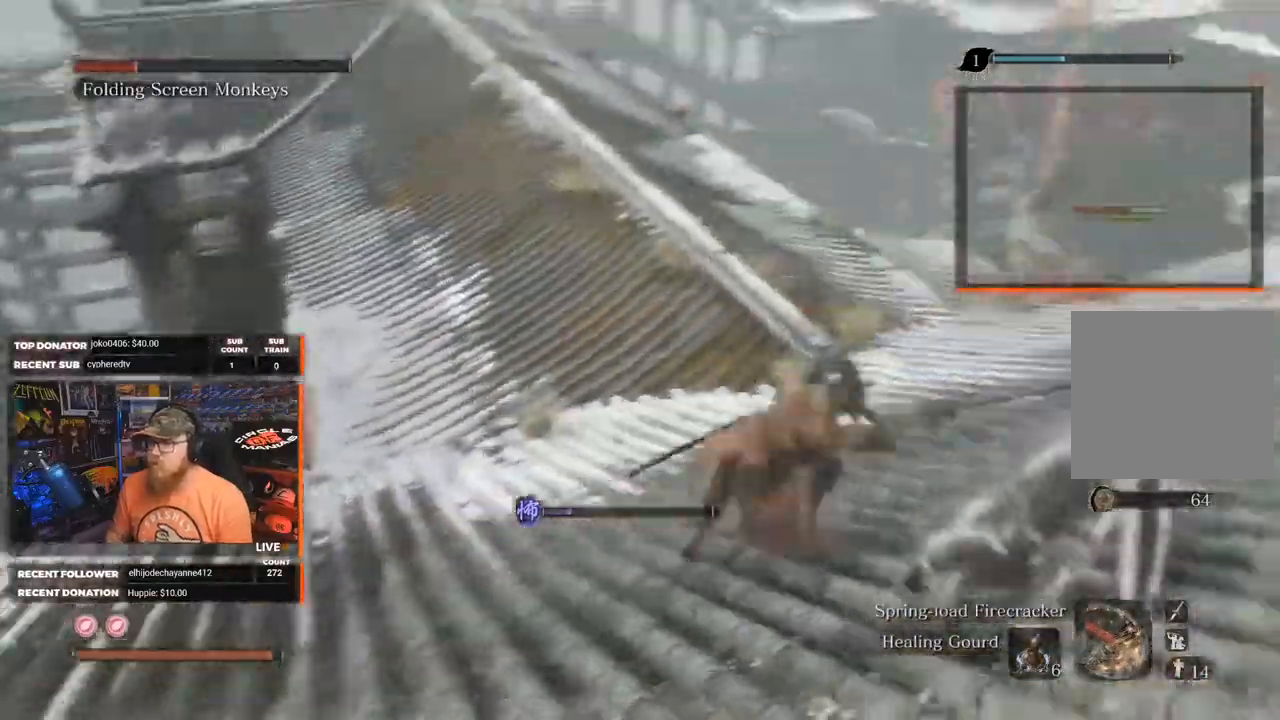
{"buttons": ["R1"], "left_stick": "up-right", "right_stick": "center", "events": [[33, "left_stick", "down-right"], [83, "R1", "down"], [150, "R1", "up"], [250, "R1", "down"], [350, "R1", "up"], [350, "right_stick", "center"], [433, "R1", "down"], [483, "left_stick", "up-right"]]}
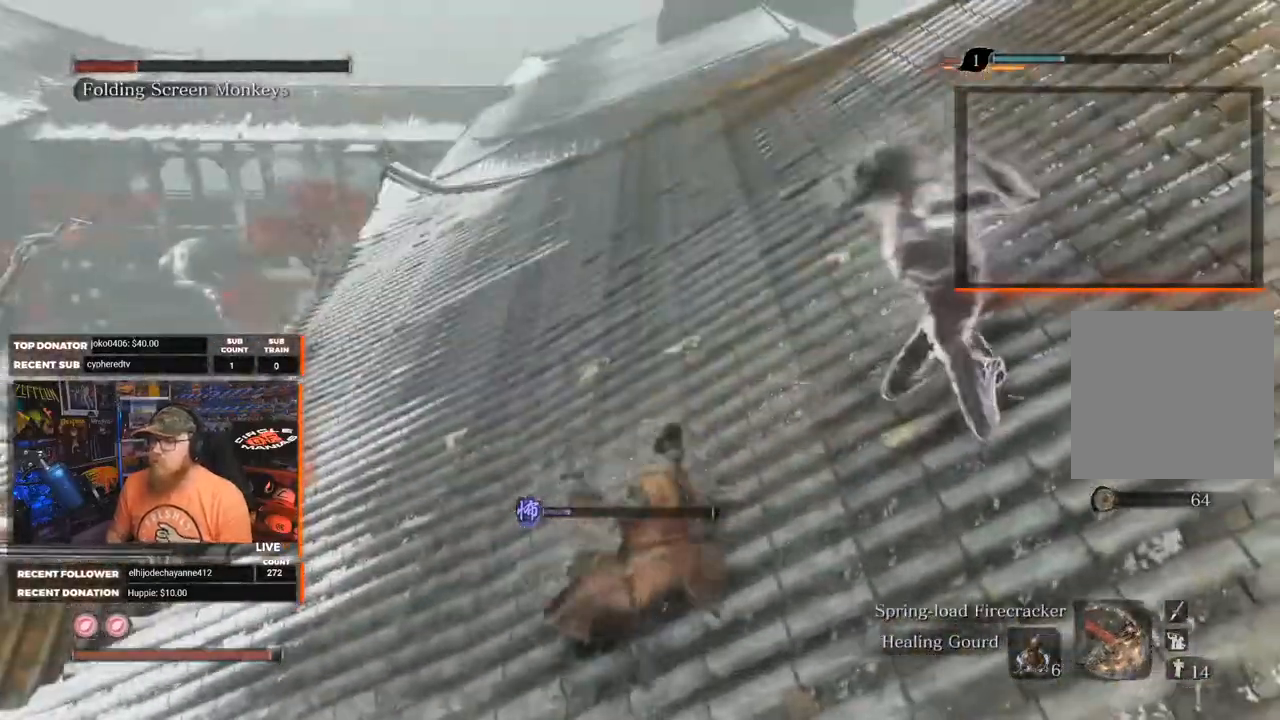
{"buttons": ["R1"], "left_stick": "up-right", "right_stick": "center", "events": [[50, "R1", "up"], [100, "R1", "down"], [200, "R1", "up"], [267, "R1", "down"], [383, "R1", "up"], [450, "R1", "down"]]}
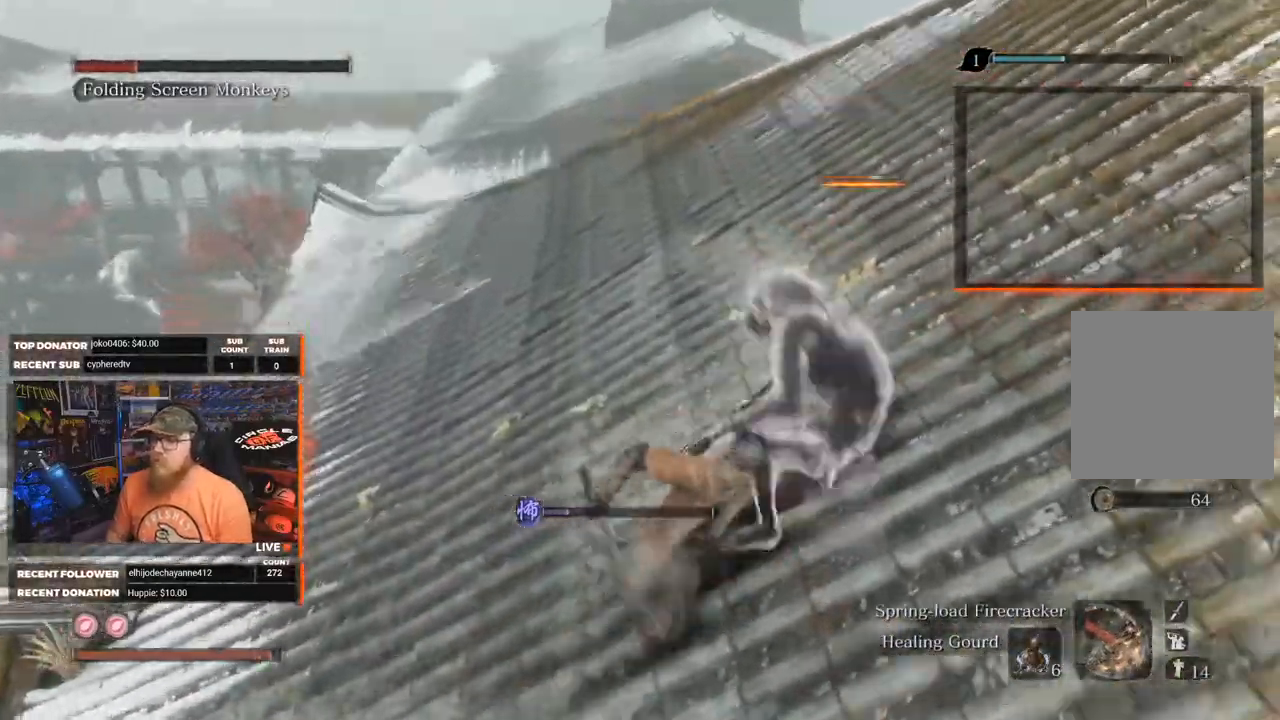
{"buttons": [], "left_stick": "center", "right_stick": "up-right", "events": [[67, "R1", "up"], [100, "R1", "down"], [183, "right_stick", "up-right"], [233, "R1", "up"], [317, "left_stick", "center"]]}
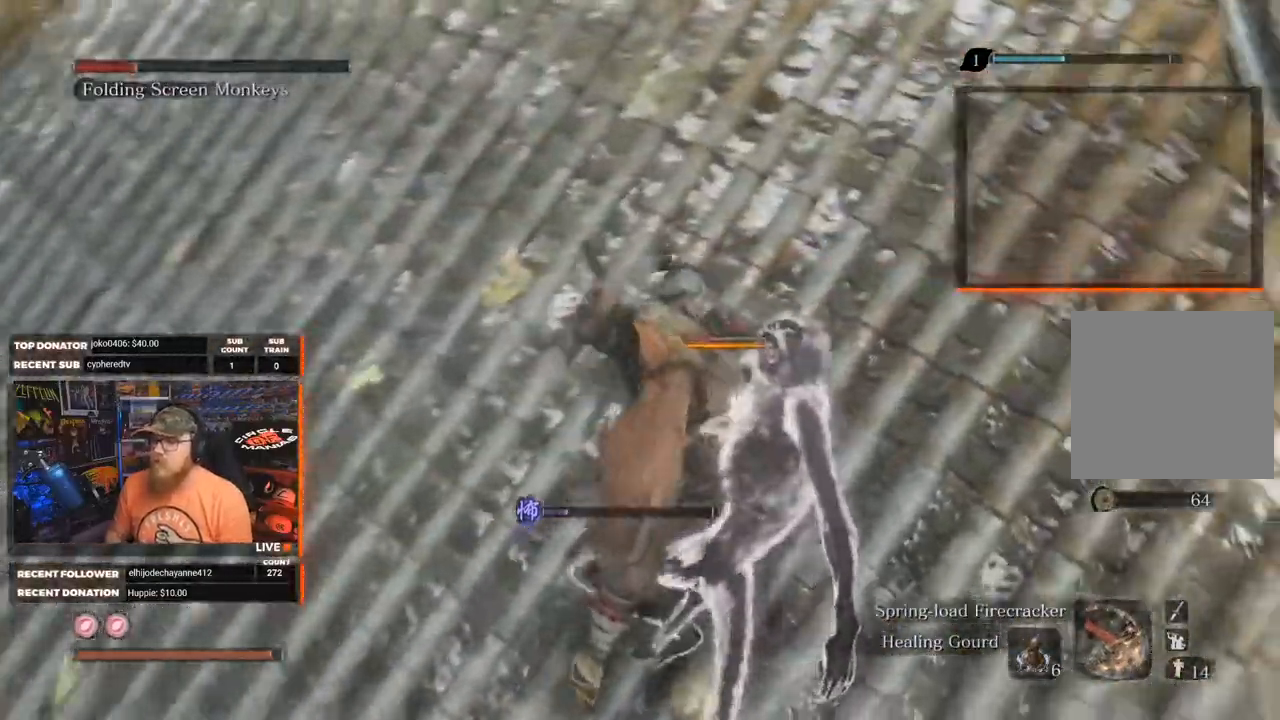
{"buttons": [], "left_stick": "center", "right_stick": "up", "events": [[300, "right_stick", "up"]]}
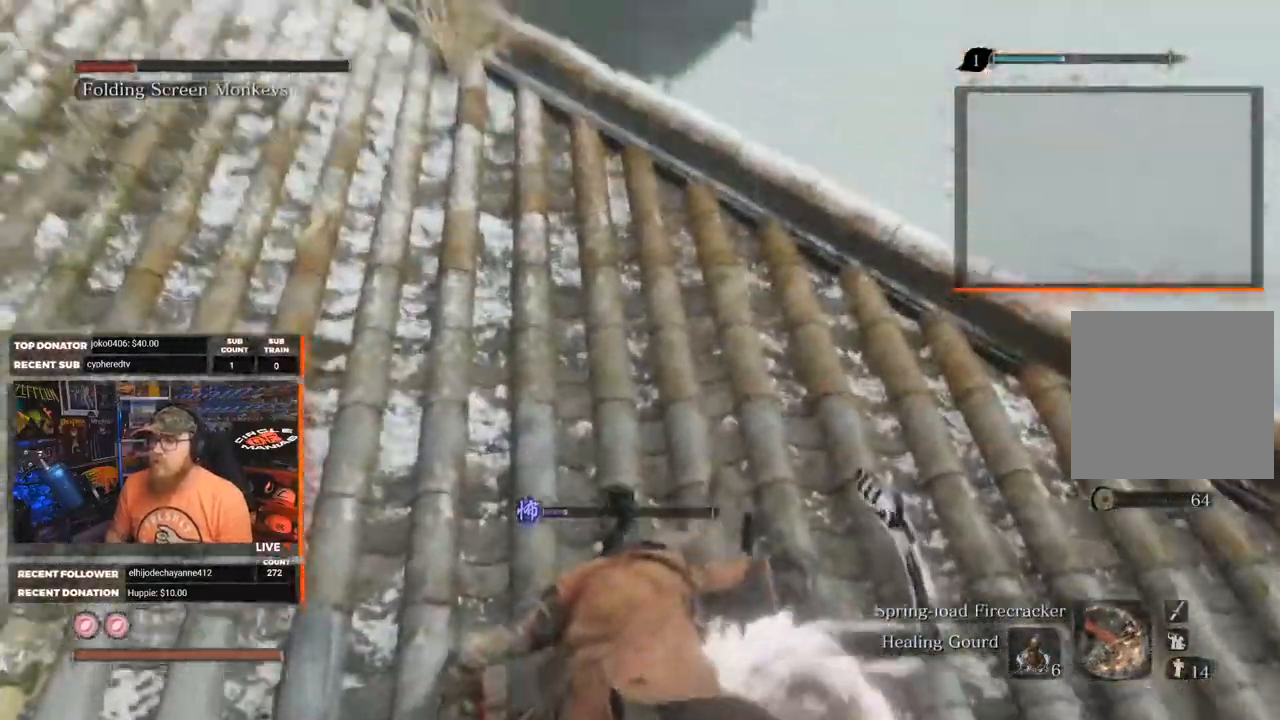
{"buttons": [], "left_stick": "right", "right_stick": "up-left", "events": [[100, "right_stick", "center"], [300, "left_stick", "right"], [350, "right_stick", "up-left"]]}
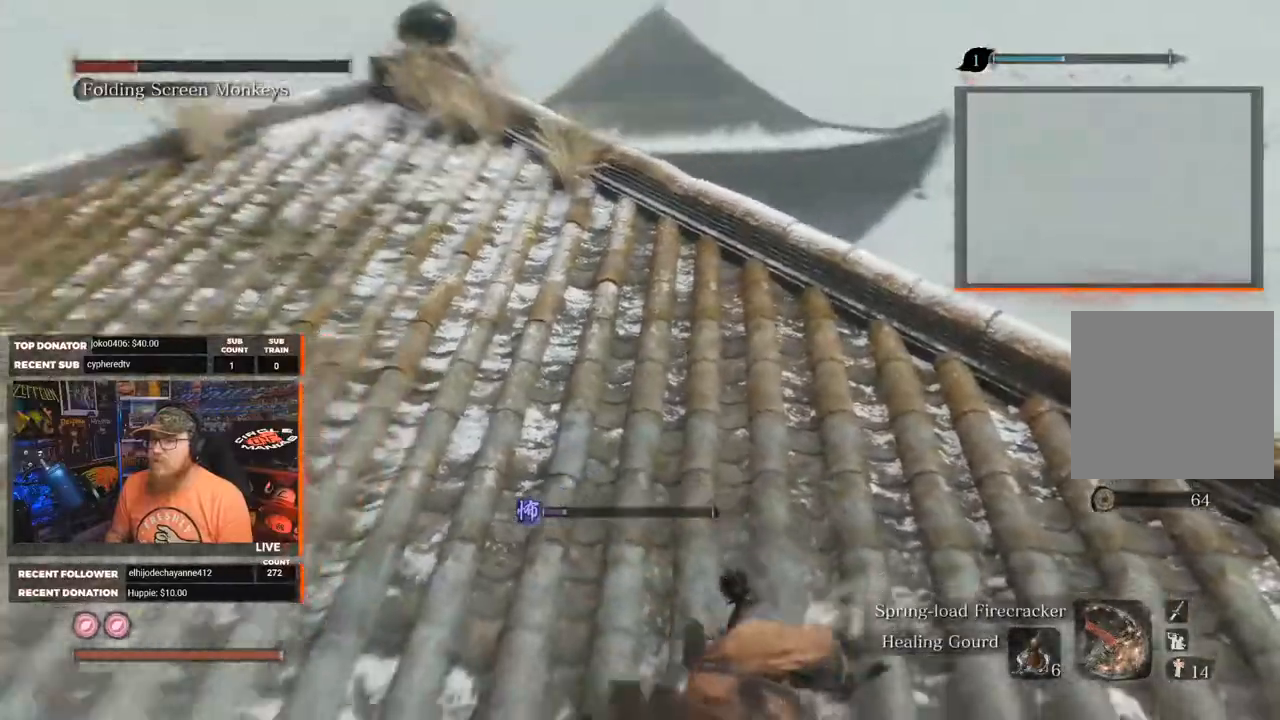
{"buttons": [], "left_stick": "right", "right_stick": "center", "events": [[33, "right_stick", "up-right"], [117, "right_stick", "down-right"], [467, "right_stick", "center"]]}
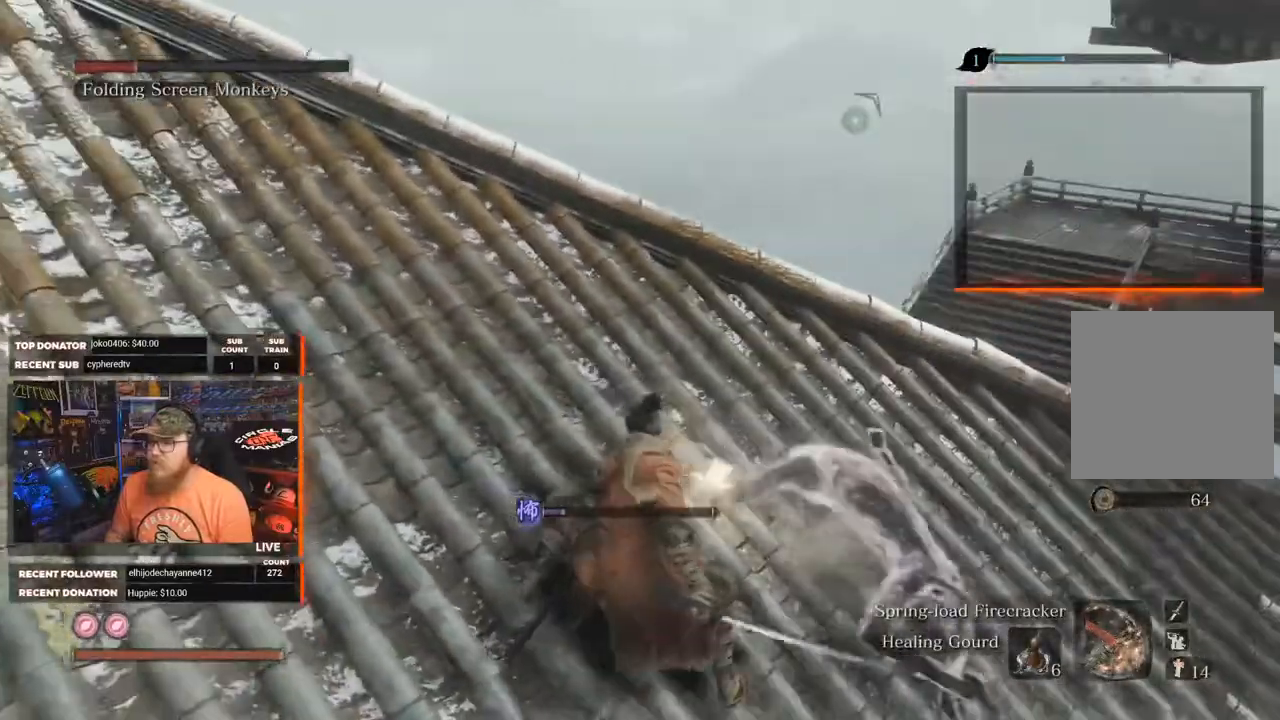
{"buttons": [], "left_stick": "right", "right_stick": "left", "events": [[300, "right_stick", "left"]]}
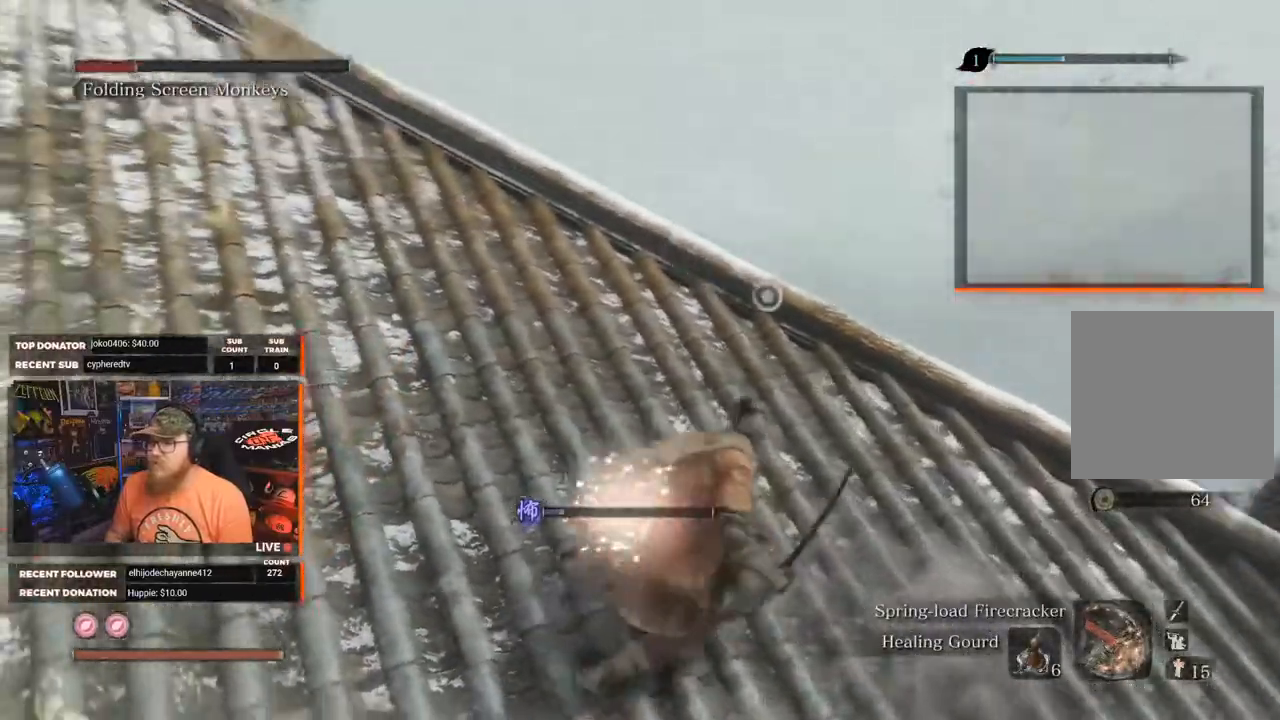
{"buttons": [], "left_stick": "up-right", "right_stick": "center", "events": [[300, "L1", "down"], [300, "left_stick", "up-right"], [367, "right_stick", "center"], [433, "L1", "up"]]}
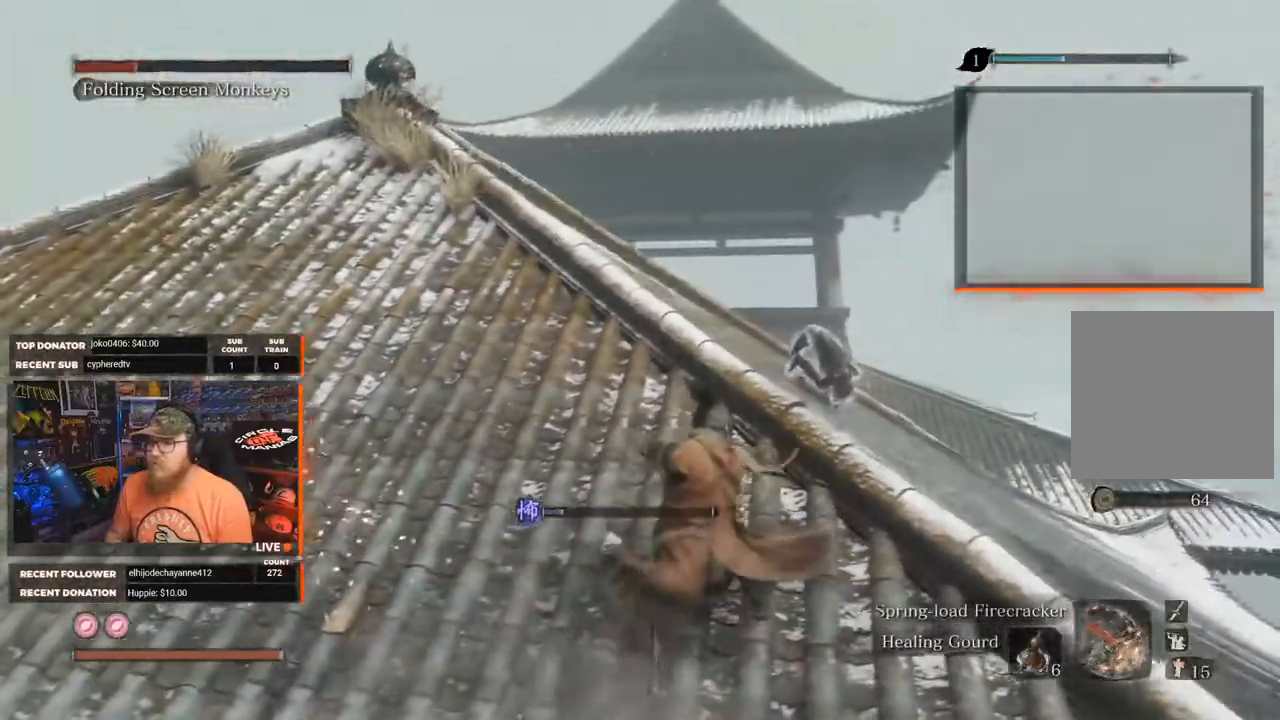
{"buttons": [], "left_stick": "up-right", "right_stick": "center", "events": [[233, "right_stick", "down"], [467, "right_stick", "center"]]}
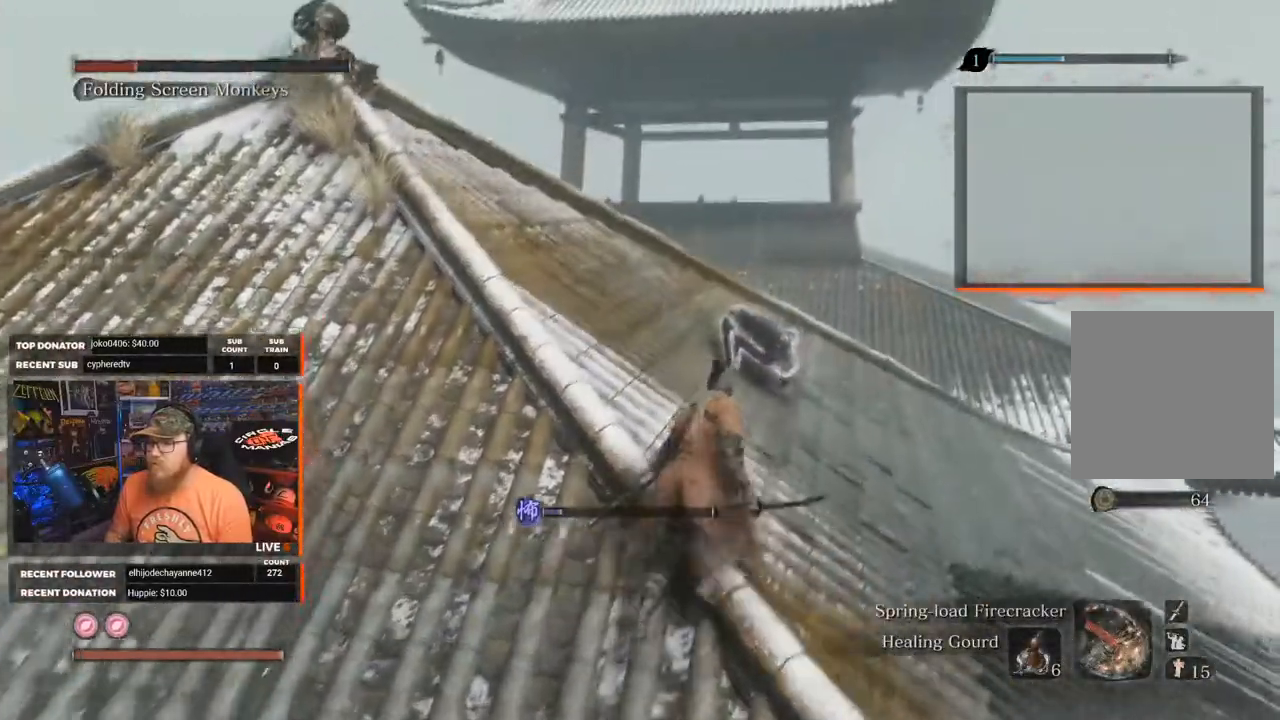
{"buttons": ["R1"], "left_stick": "up", "right_stick": "center", "events": [[250, "left_stick", "up"], [467, "R1", "down"]]}
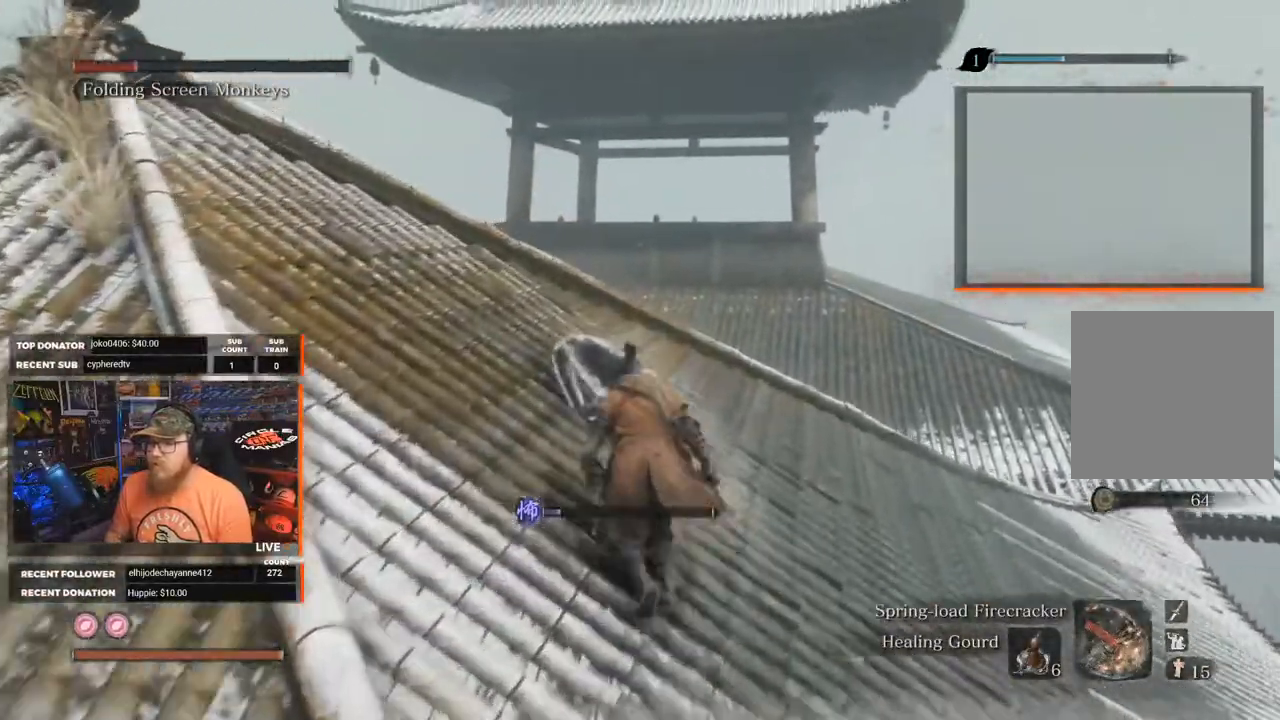
{"buttons": [], "left_stick": "up", "right_stick": "center", "events": [[150, "R1", "up"]]}
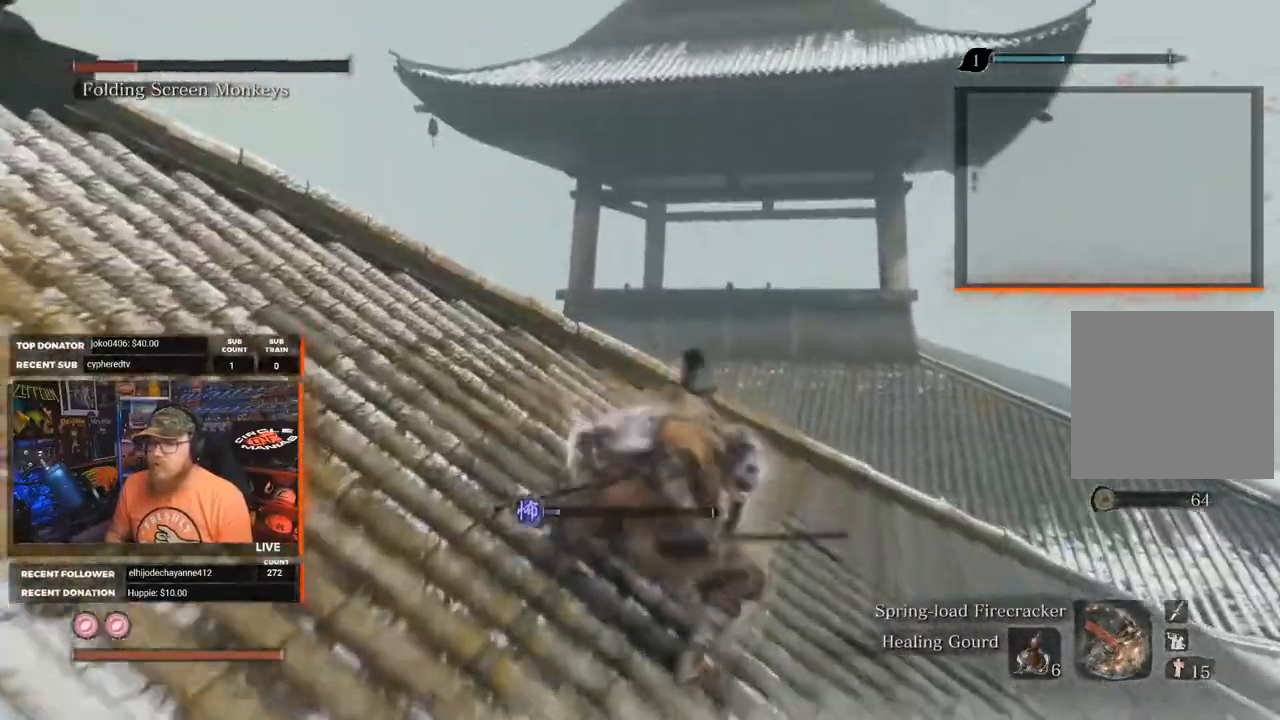
{"buttons": [], "left_stick": "center", "right_stick": "left", "events": [[267, "left_stick", "center"], [283, "right_stick", "left"]]}
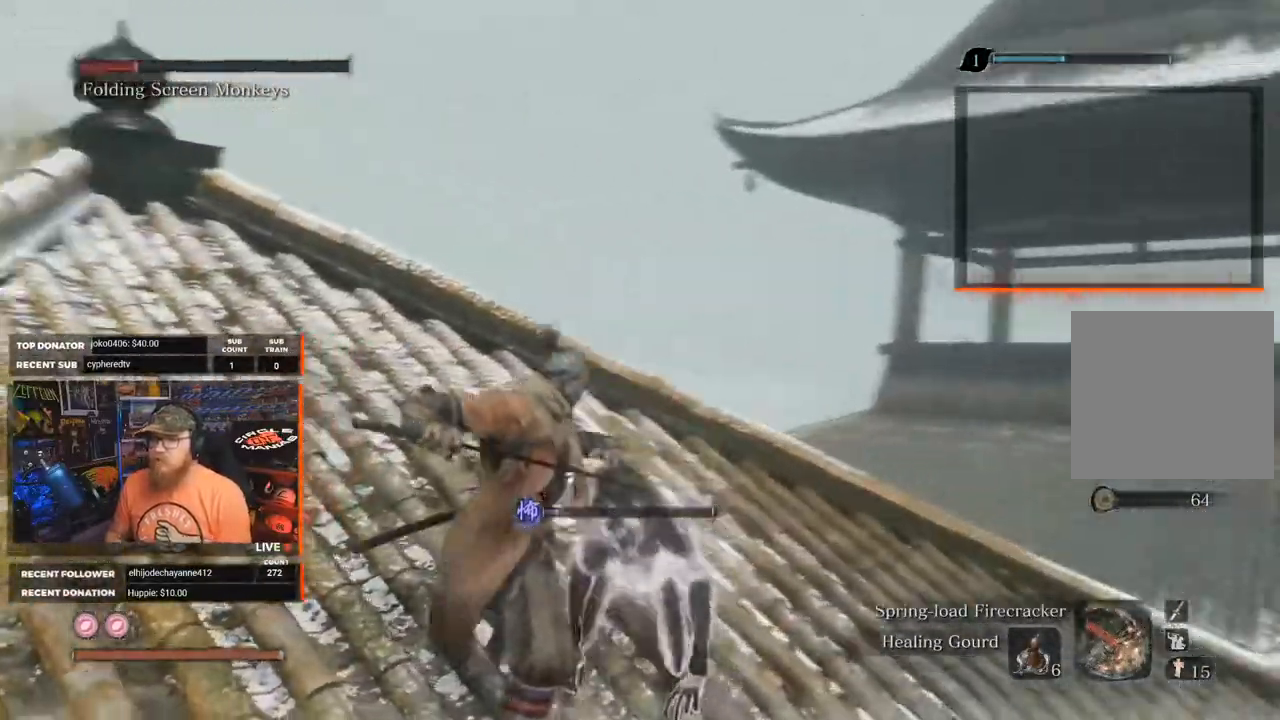
{"buttons": [], "left_stick": "center", "right_stick": "center", "events": [[183, "right_stick", "center"]]}
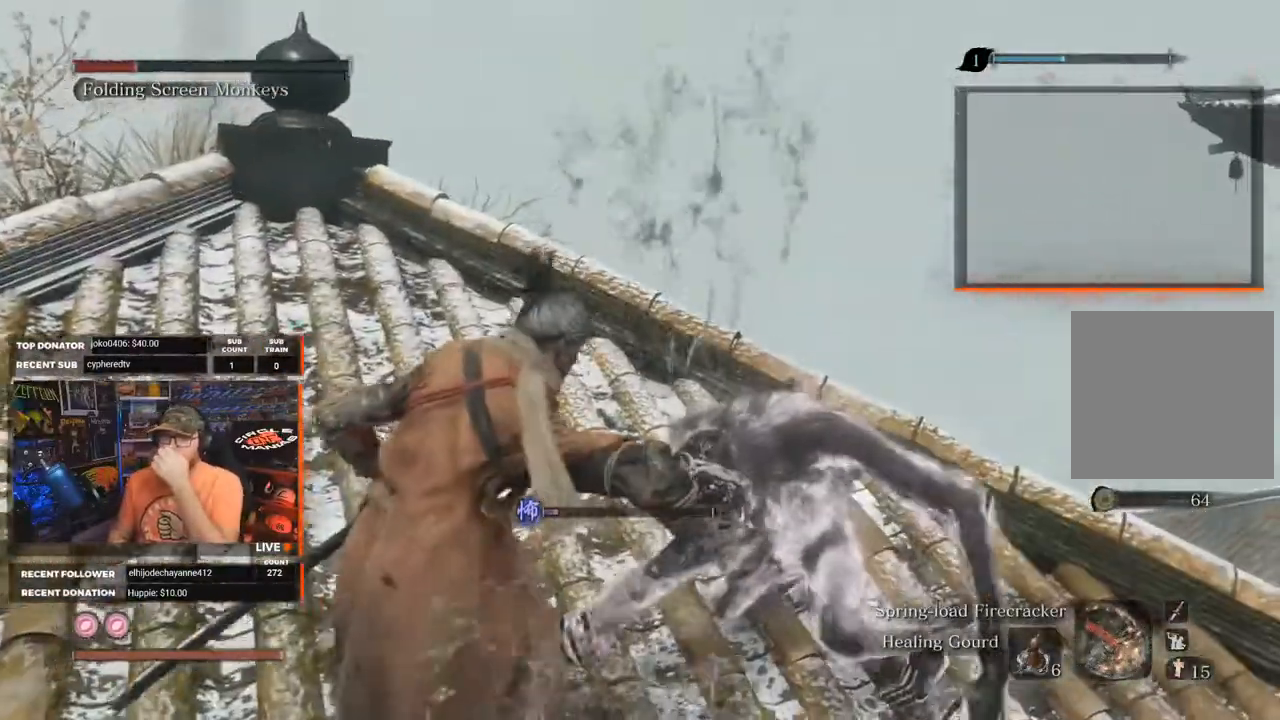
{"buttons": [], "left_stick": "center", "right_stick": "center", "events": []}
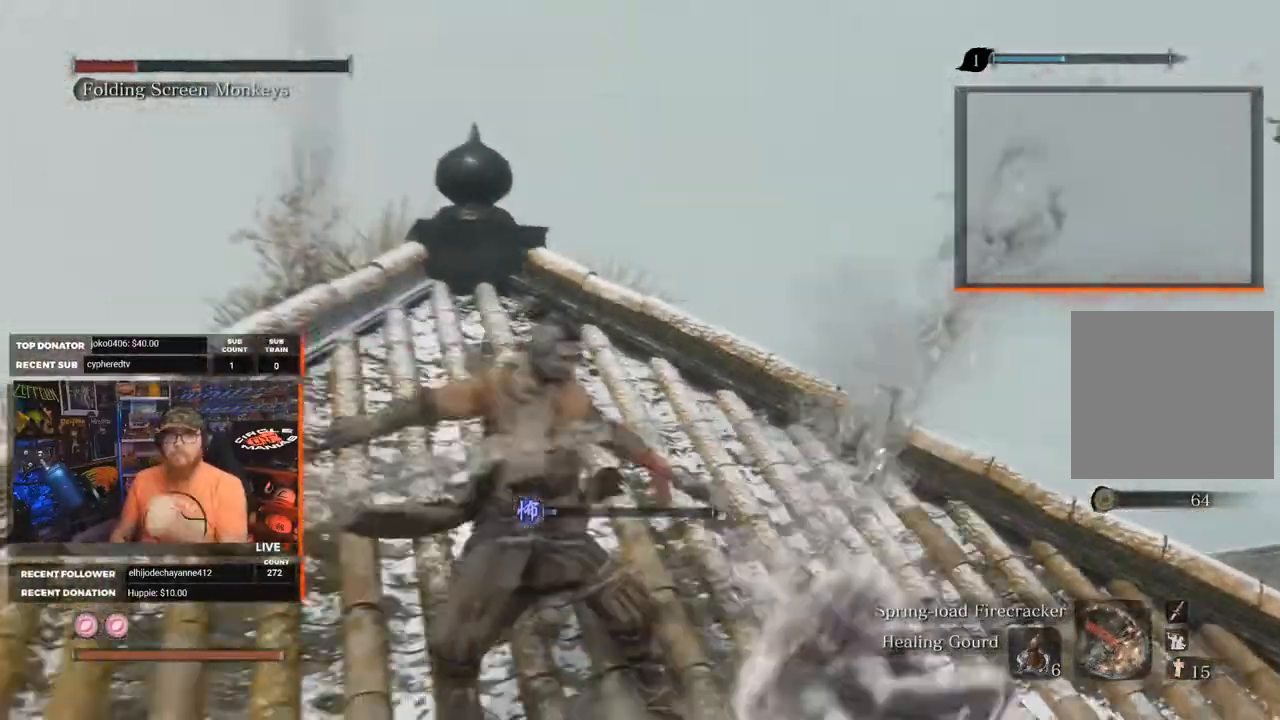
{"buttons": [], "left_stick": "up", "right_stick": "right", "events": [[50, "right_stick", "left"], [217, "right_stick", "center"], [400, "right_stick", "right"], [483, "left_stick", "up"]]}
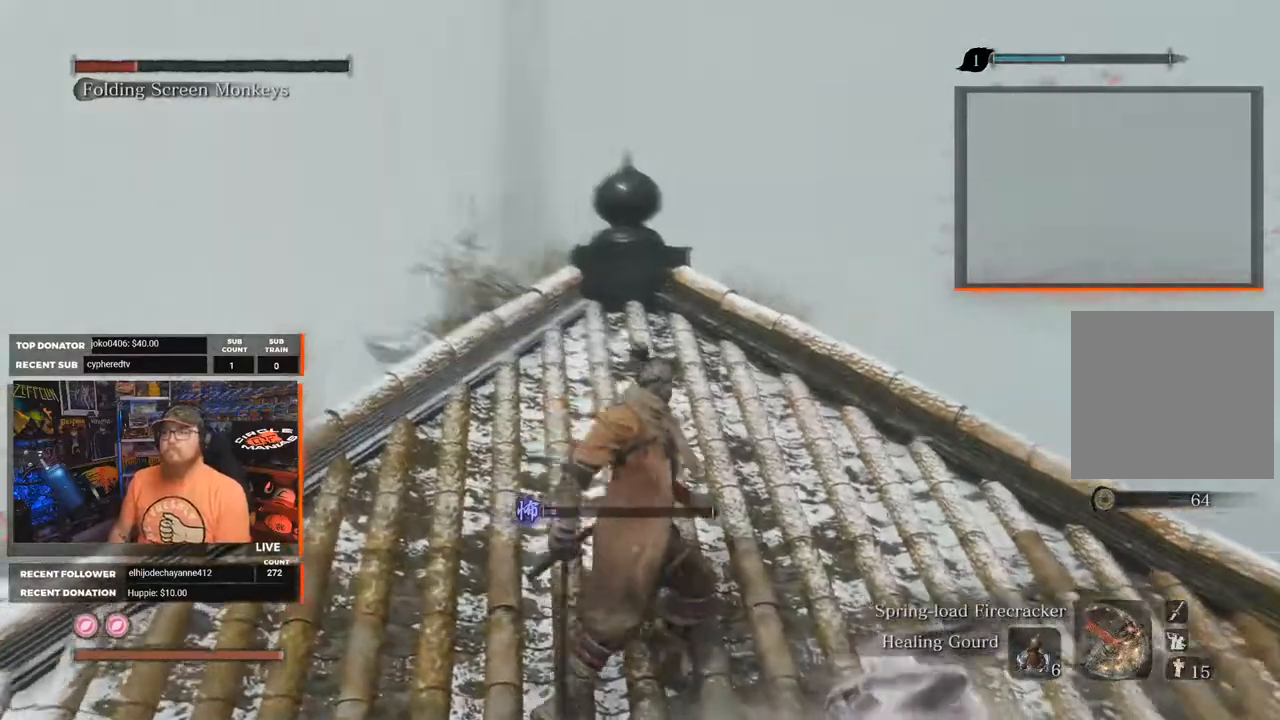
{"buttons": [], "left_stick": "up", "right_stick": "center", "events": [[500, "right_stick", "center"]]}
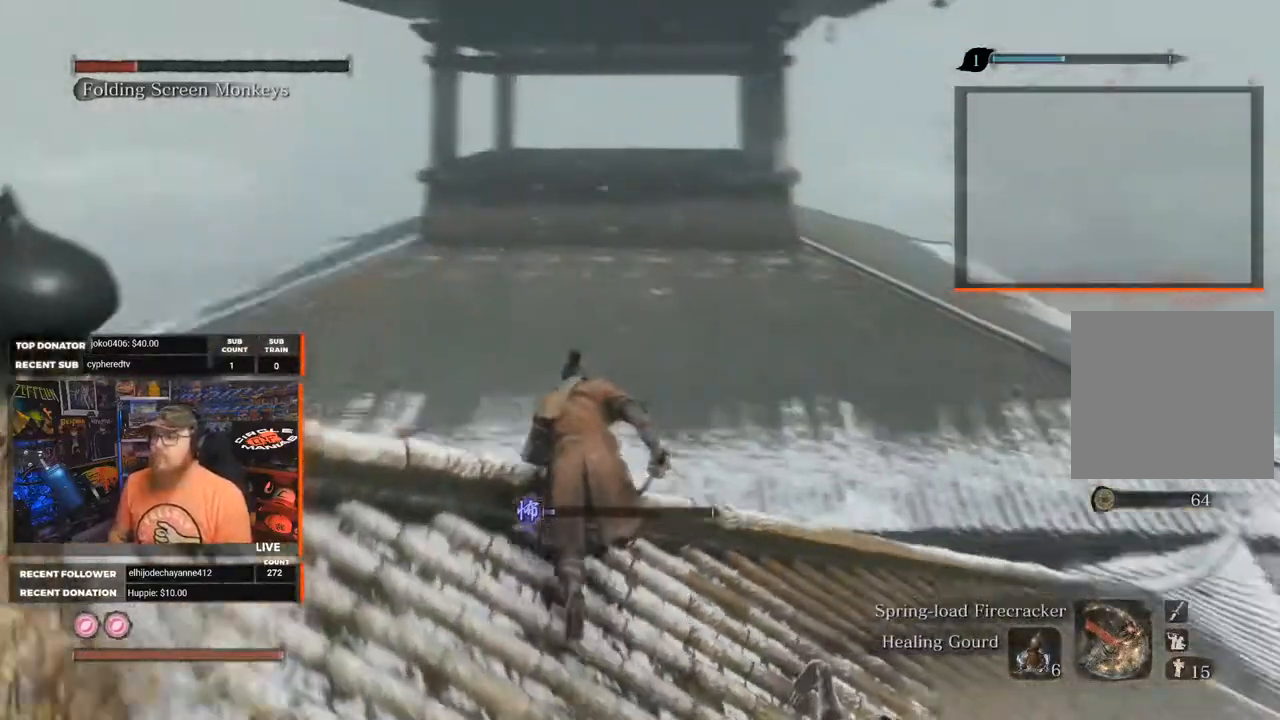
{"buttons": [], "left_stick": "center", "right_stick": "right", "events": [[17, "left_stick", "center"], [333, "right_stick", "right"]]}
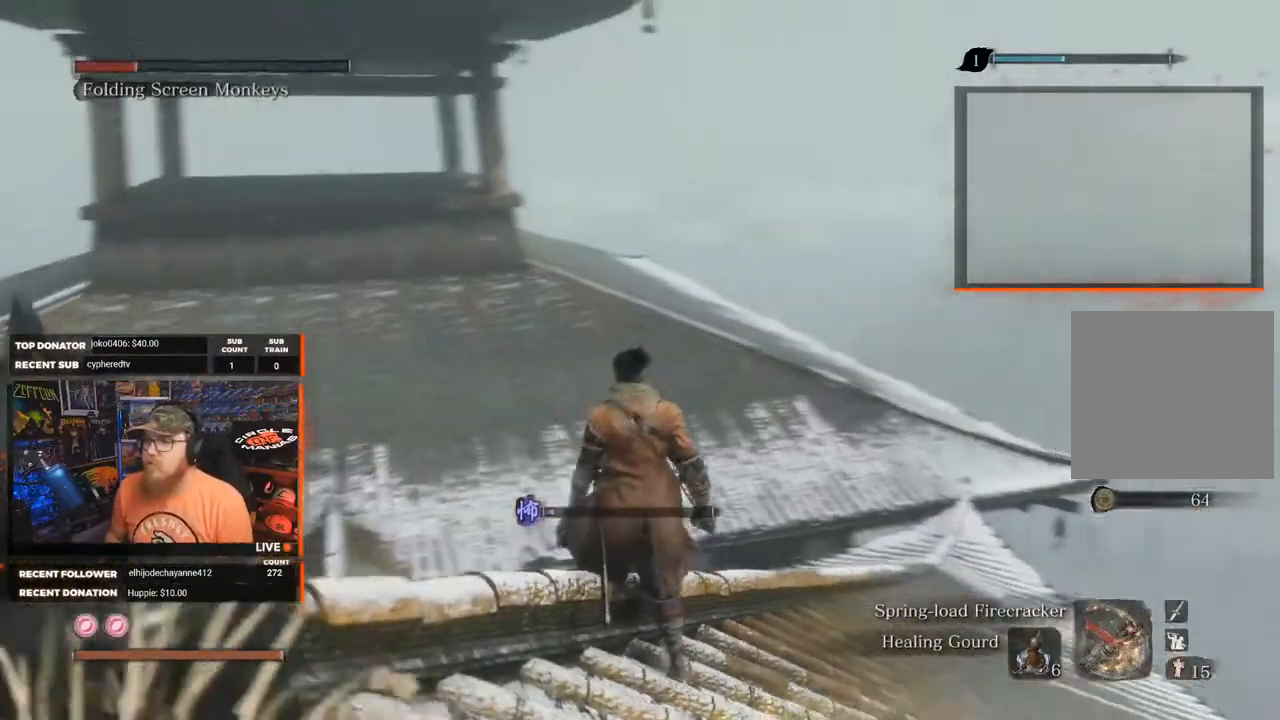
{"buttons": [], "left_stick": "center", "right_stick": "center", "events": [[433, "right_stick", "center"]]}
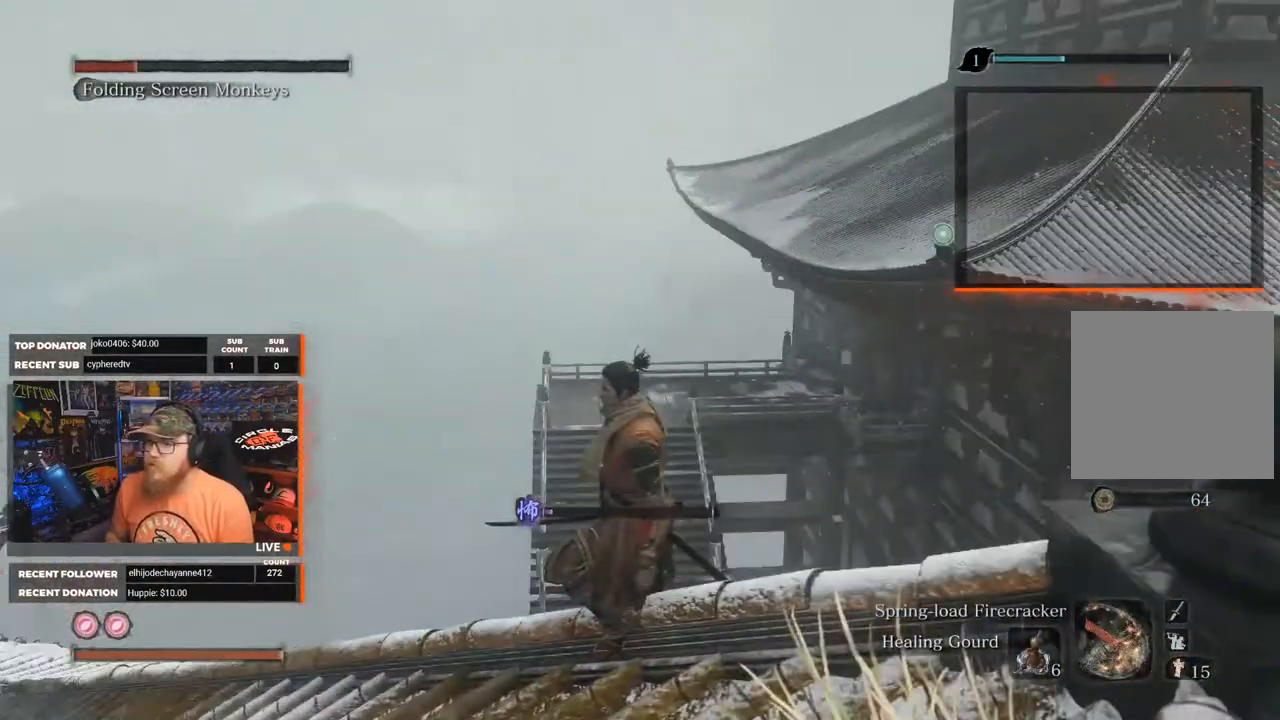
{"buttons": [], "left_stick": "center", "right_stick": "right", "events": [[217, "right_stick", "right"]]}
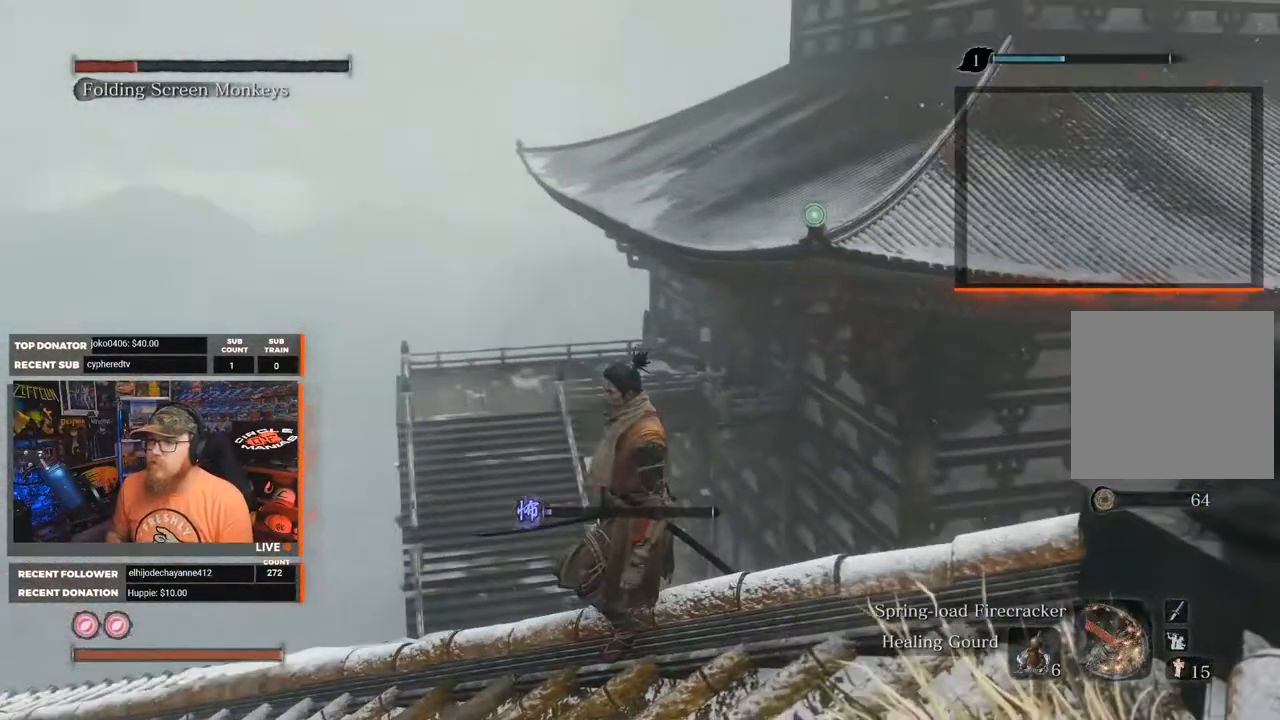
{"buttons": [], "left_stick": "center", "right_stick": "center", "events": [[383, "right_stick", "center"]]}
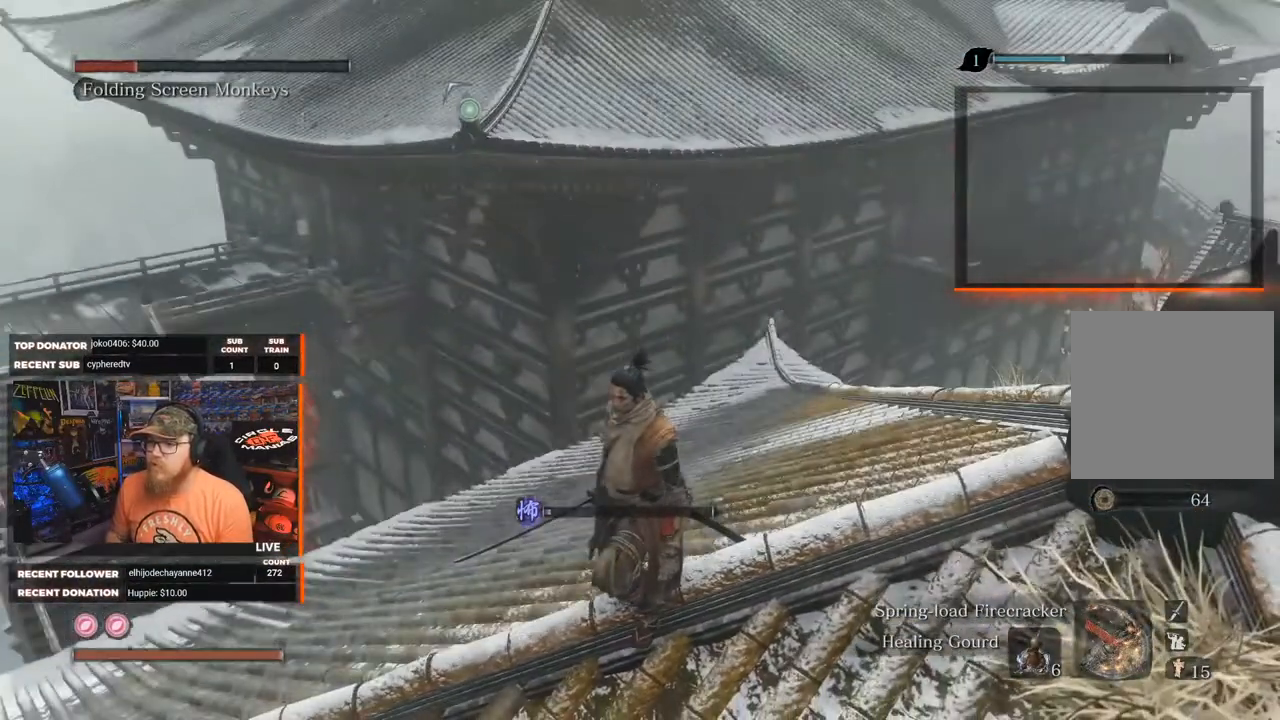
{"buttons": [], "left_stick": "center", "right_stick": "center", "events": []}
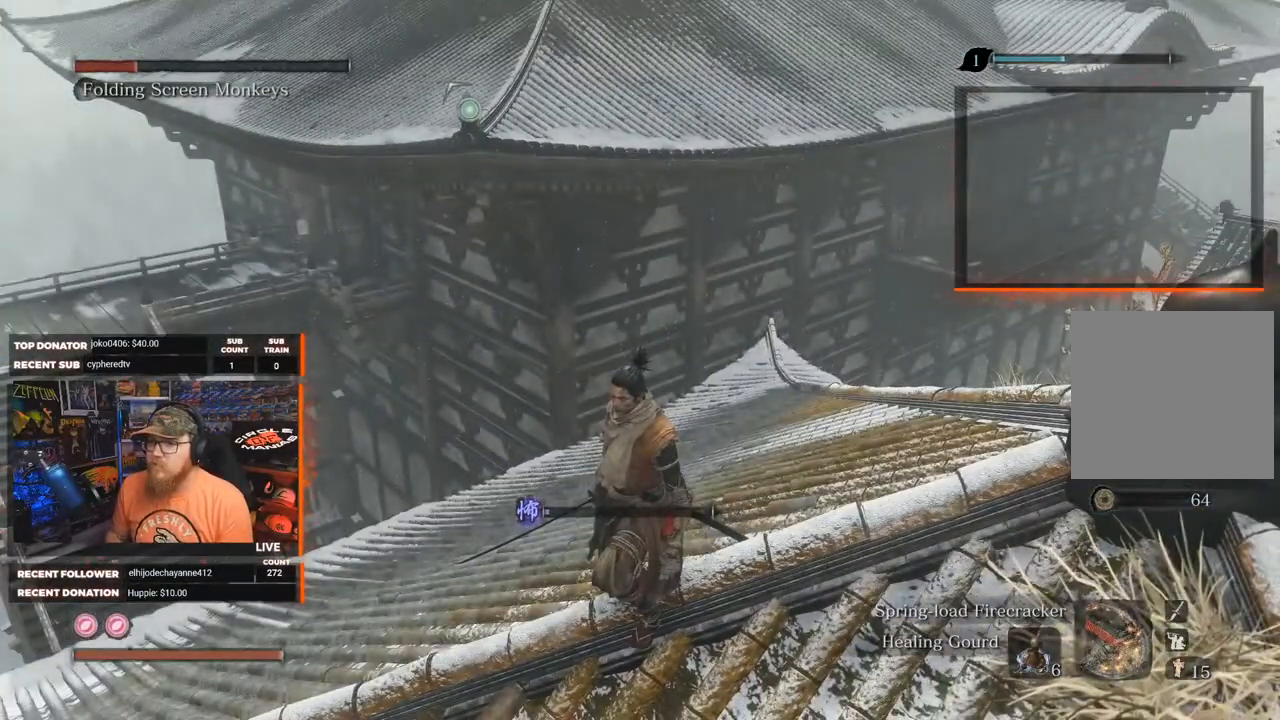
{"buttons": [], "left_stick": "center", "right_stick": "center", "events": [[283, "right_stick", "up"], [333, "L2", "down"], [450, "L2", "up"], [450, "right_stick", "center"]]}
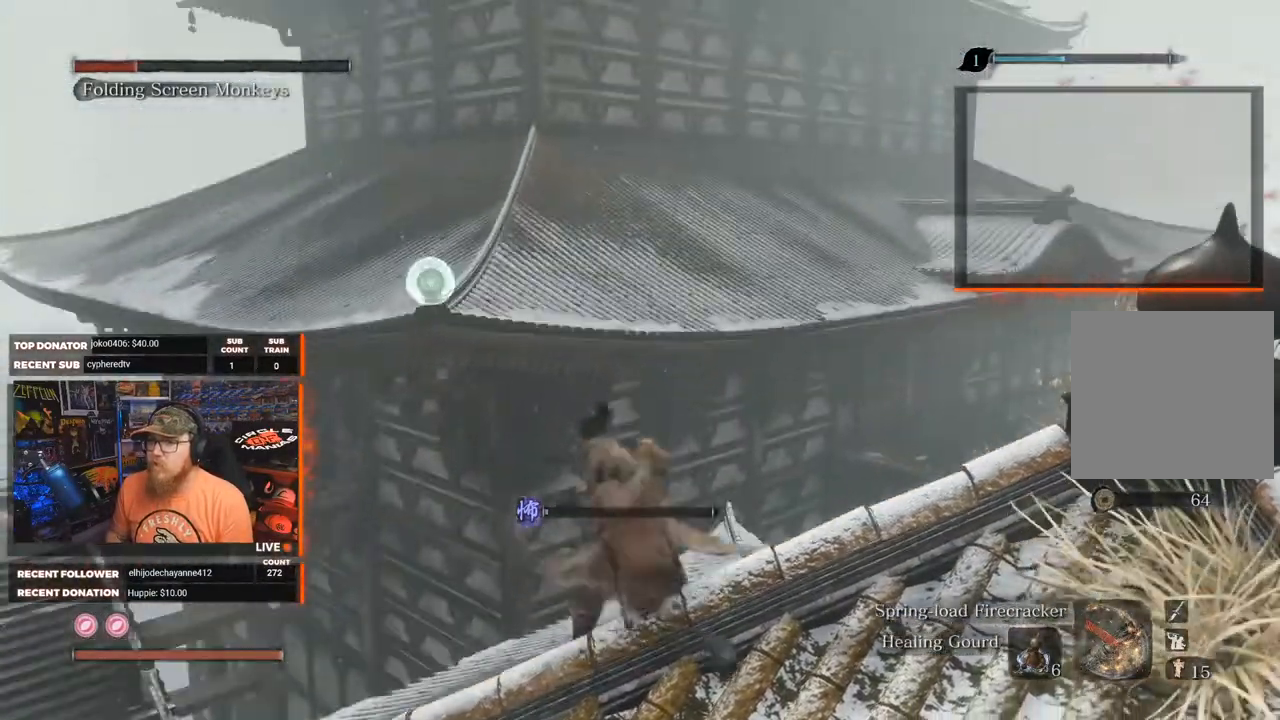
{"buttons": [], "left_stick": "center", "right_stick": "center", "events": []}
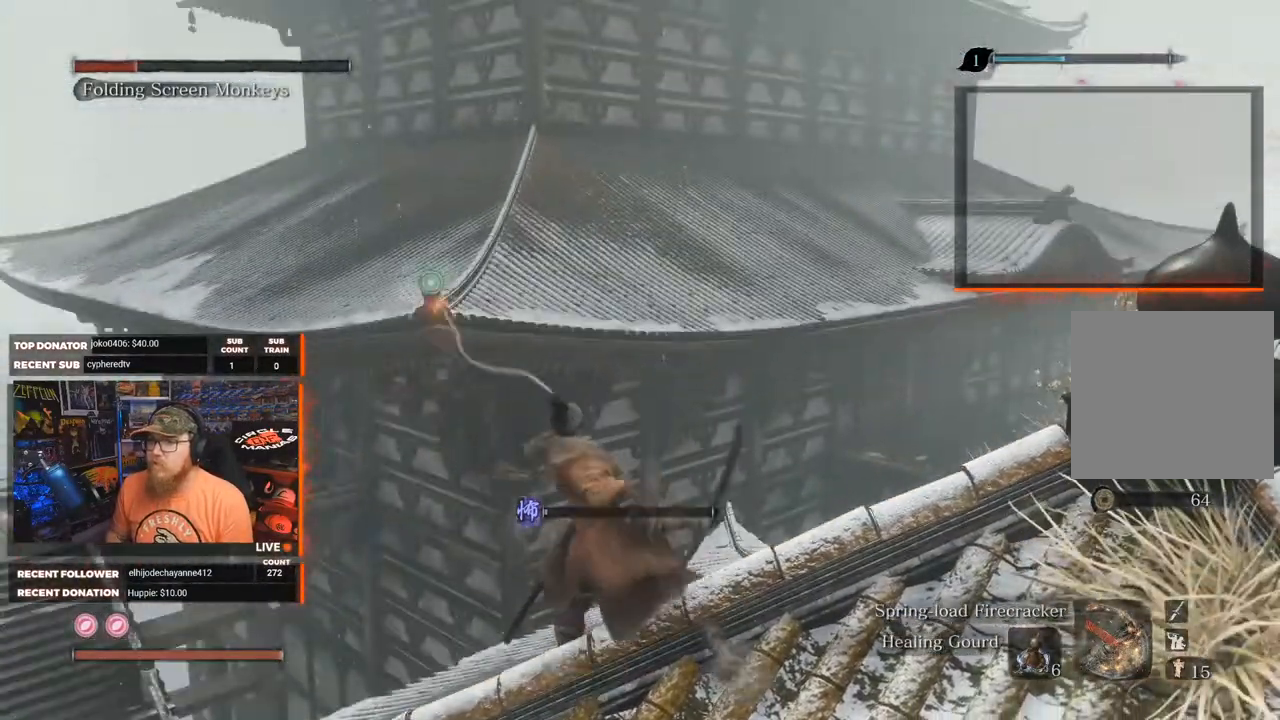
{"buttons": [], "left_stick": "center", "right_stick": "center", "events": [[100, "right_stick", "right"], [300, "right_stick", "center"]]}
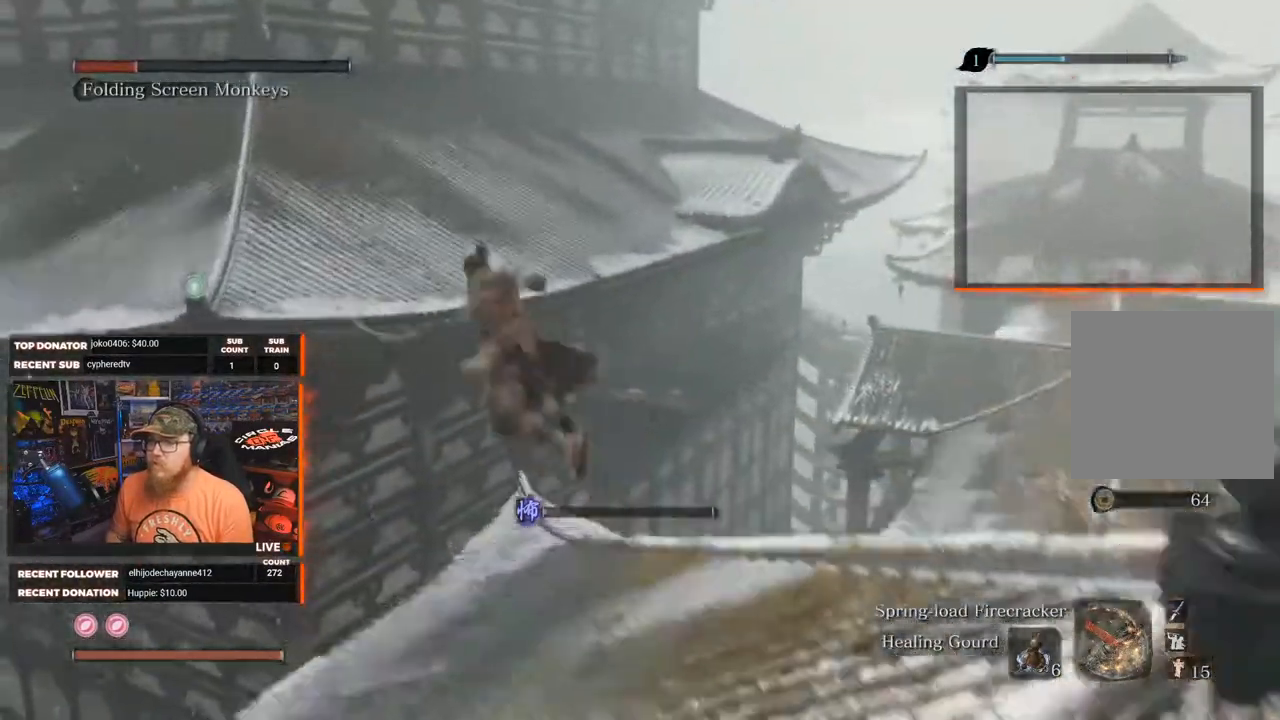
{"buttons": [], "left_stick": "center", "right_stick": "center", "events": [[183, "right_stick", "right"], [500, "right_stick", "center"]]}
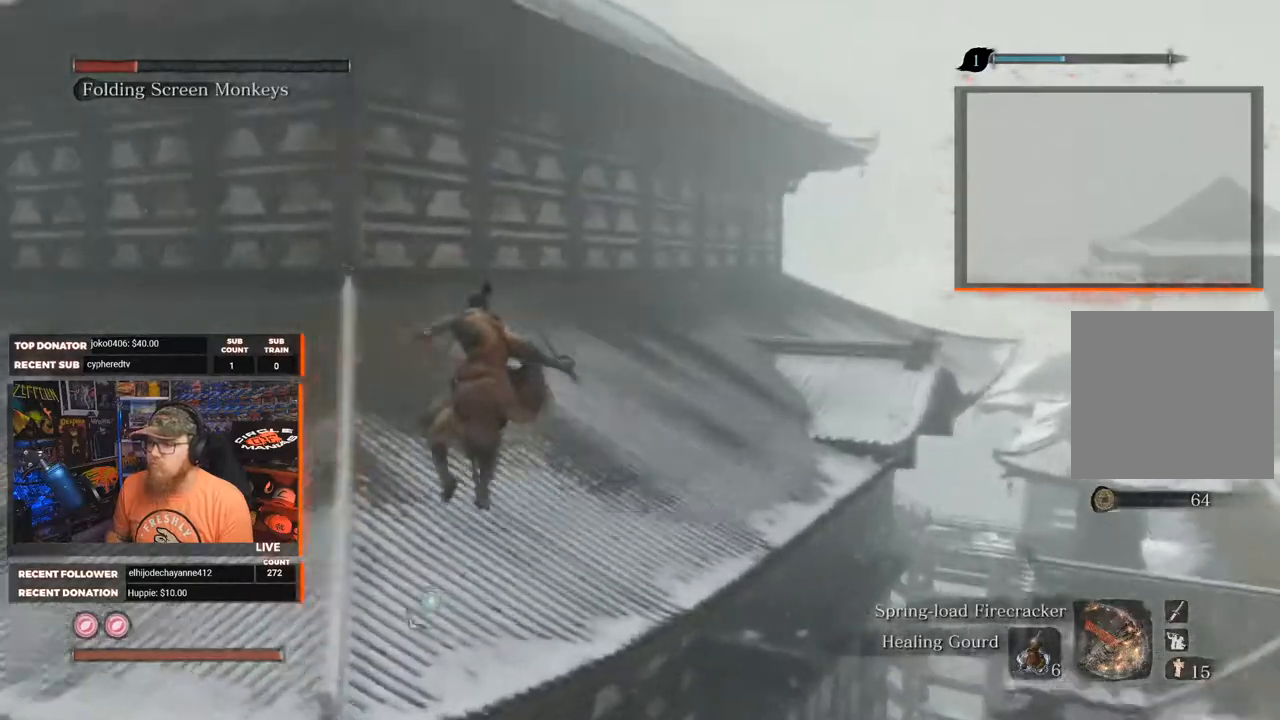
{"buttons": [], "left_stick": "center", "right_stick": "right", "events": [[150, "right_stick", "right"]]}
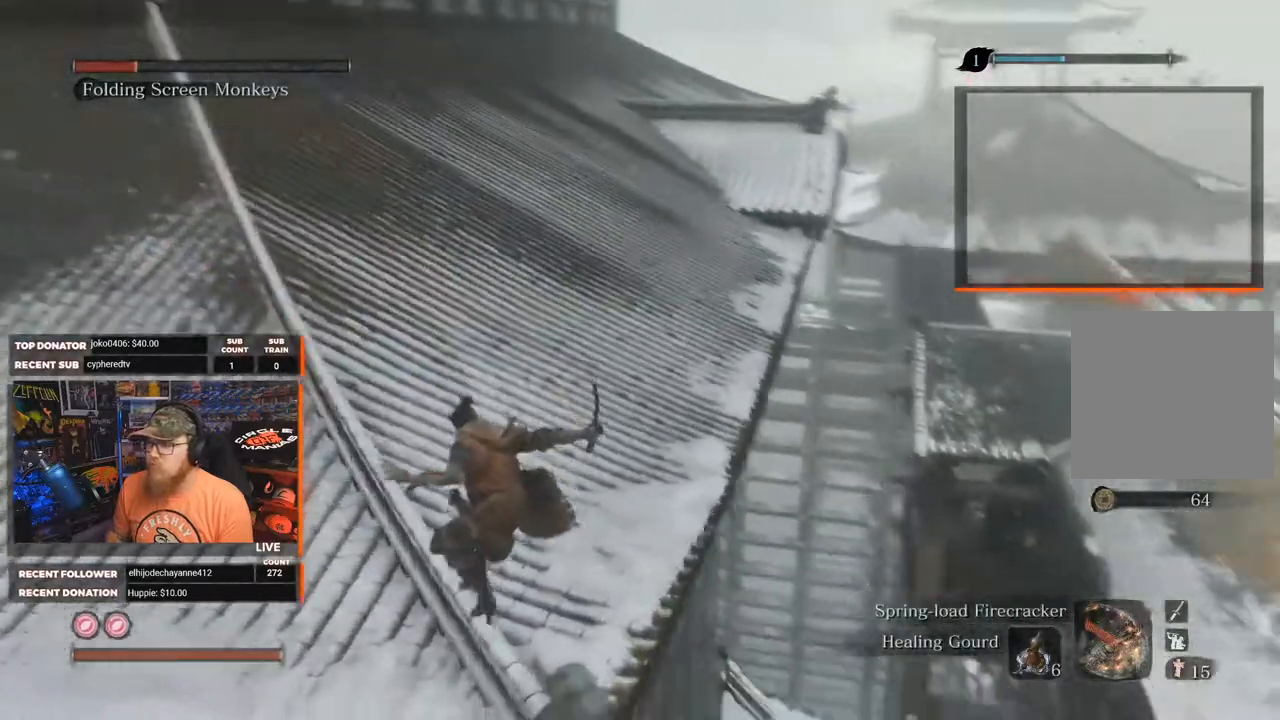
{"buttons": [], "left_stick": "center", "right_stick": "center", "events": [[83, "right_stick", "center"], [300, "right_stick", "up-right"], [433, "right_stick", "center"]]}